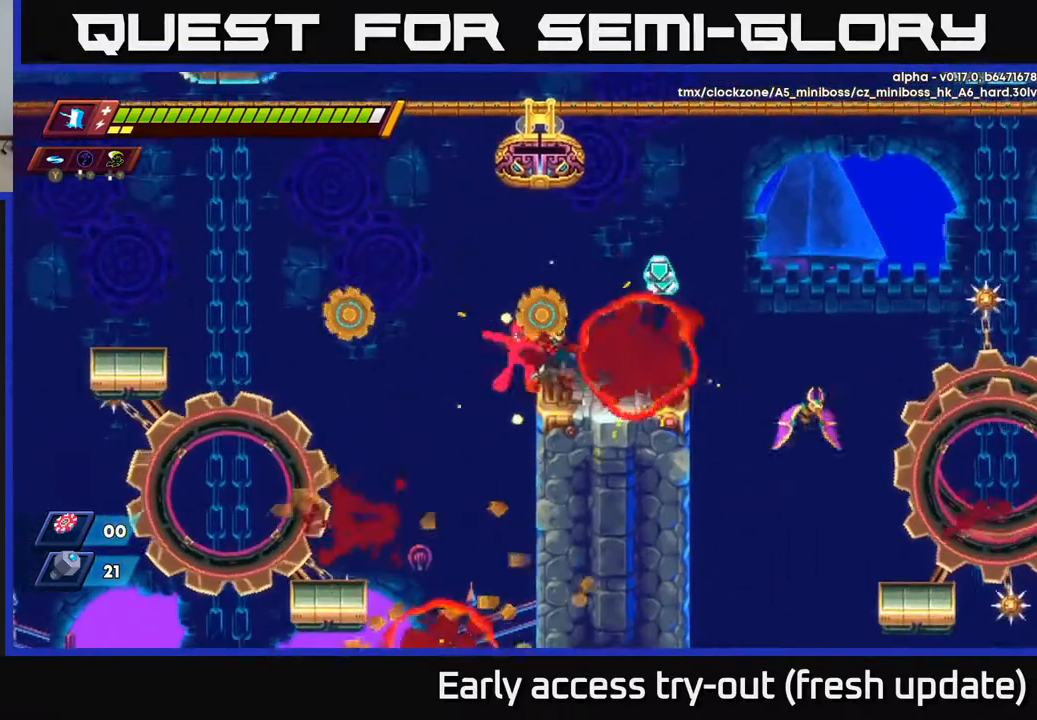
Gameplay with a controller (Xbox layout); each line is a JSON object with the inputs held at the frame after it. "events" lists button and stick changes between this image and that frame as [ms after this image, input, new state], when the widget could be followed in between.
{"buttons": ["DPAD_RIGHT"], "left_stick": "center", "right_stick": "center", "events": [[50, "DPAD_LEFT", "down"], [50, "DPAD_RIGHT", "up"], [217, "A", "down"], [233, "R2", "down"], [300, "DPAD_LEFT", "up"], [333, "DPAD_RIGHT", "down"], [417, "A", "up"], [417, "R2", "up"]]}
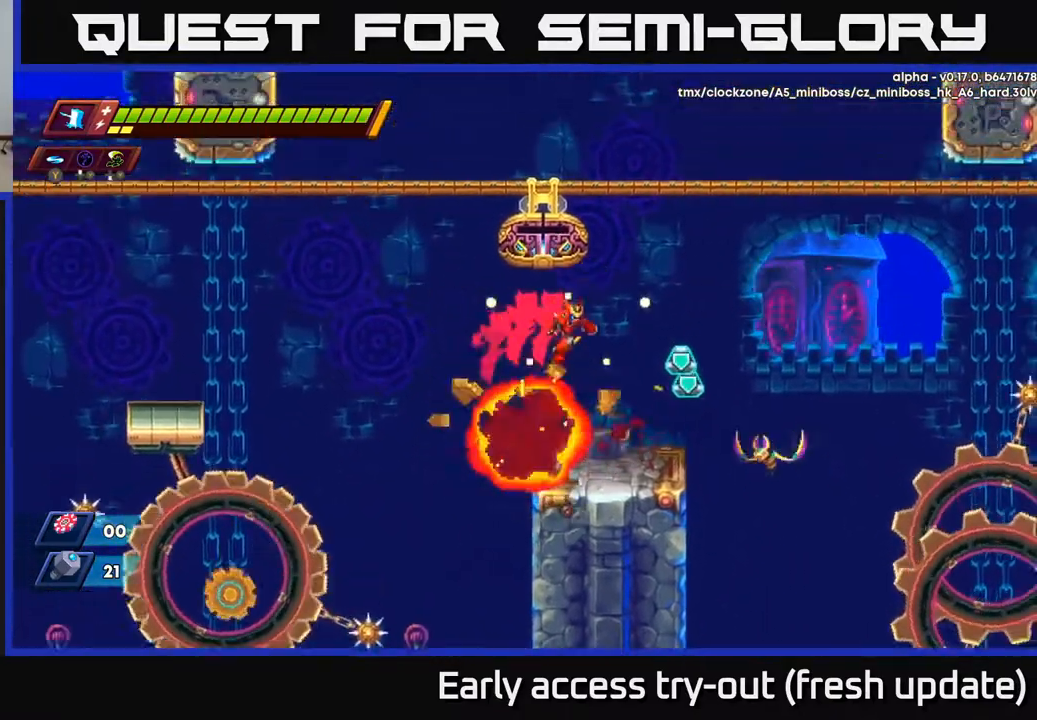
{"buttons": [], "left_stick": "center", "right_stick": "center", "events": [[300, "R2", "down"], [383, "X", "down"], [417, "R2", "up"], [467, "X", "up"], [500, "DPAD_RIGHT", "up"]]}
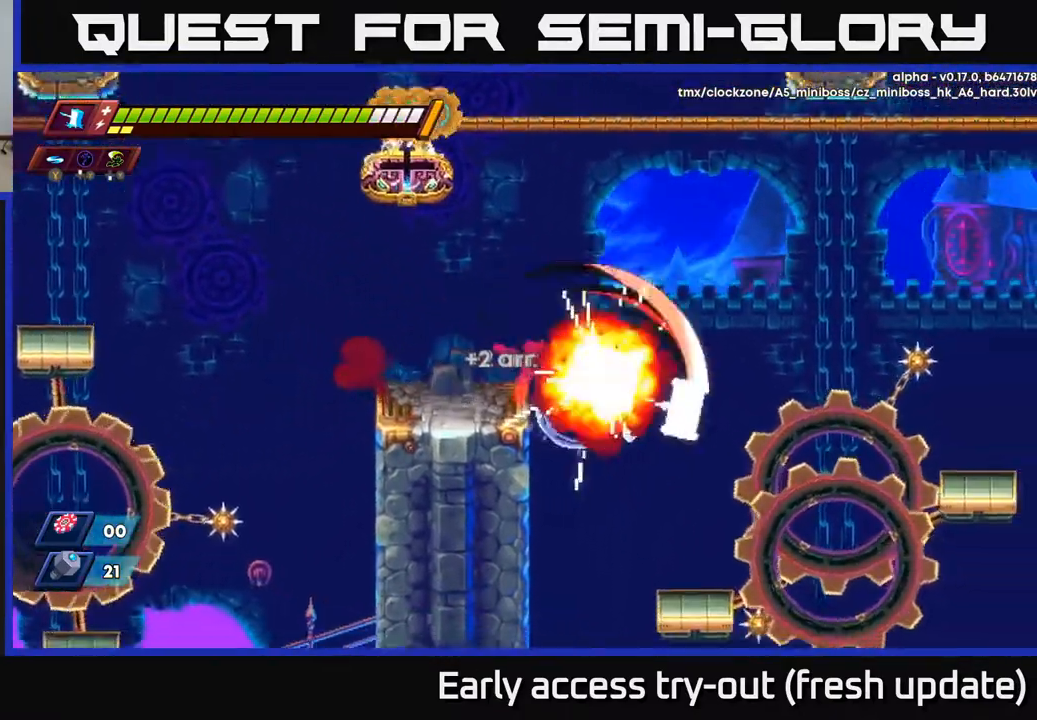
{"buttons": ["DPAD_RIGHT"], "left_stick": "center", "right_stick": "center", "events": [[50, "DPAD_LEFT", "down"], [367, "A", "down"], [400, "DPAD_LEFT", "up"], [400, "R2", "down"], [417, "DPAD_RIGHT", "down"], [483, "A", "up"], [500, "R2", "up"]]}
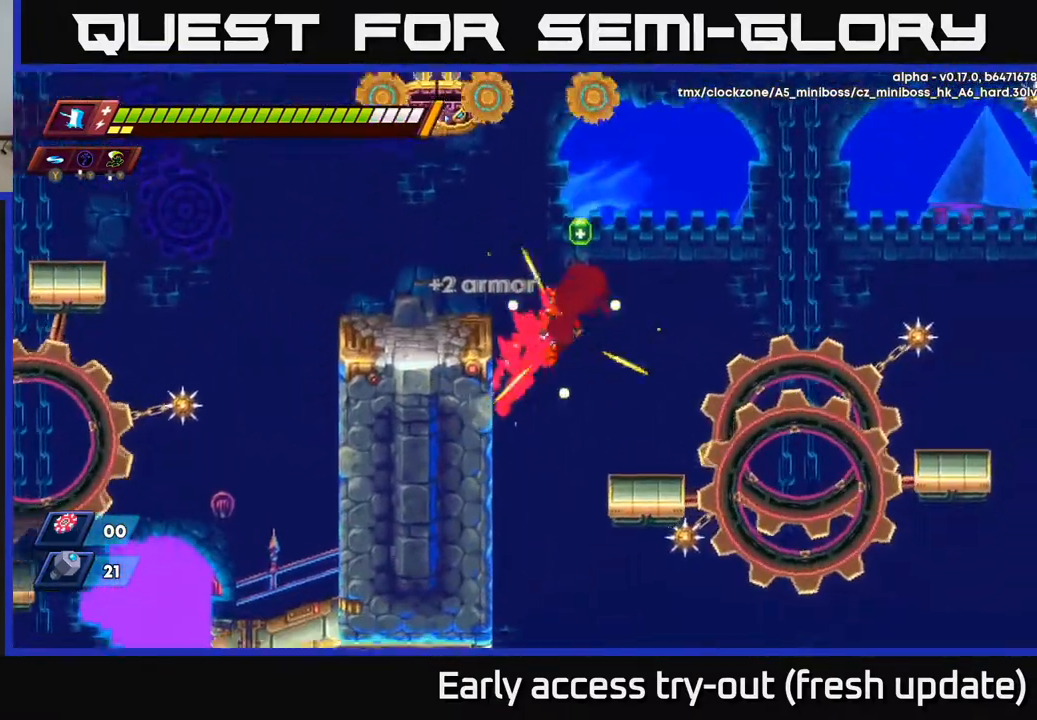
{"buttons": ["R2", "DPAD_LEFT"], "left_stick": "center", "right_stick": "center", "events": [[233, "DPAD_RIGHT", "up"], [317, "DPAD_LEFT", "down"], [500, "R2", "down"]]}
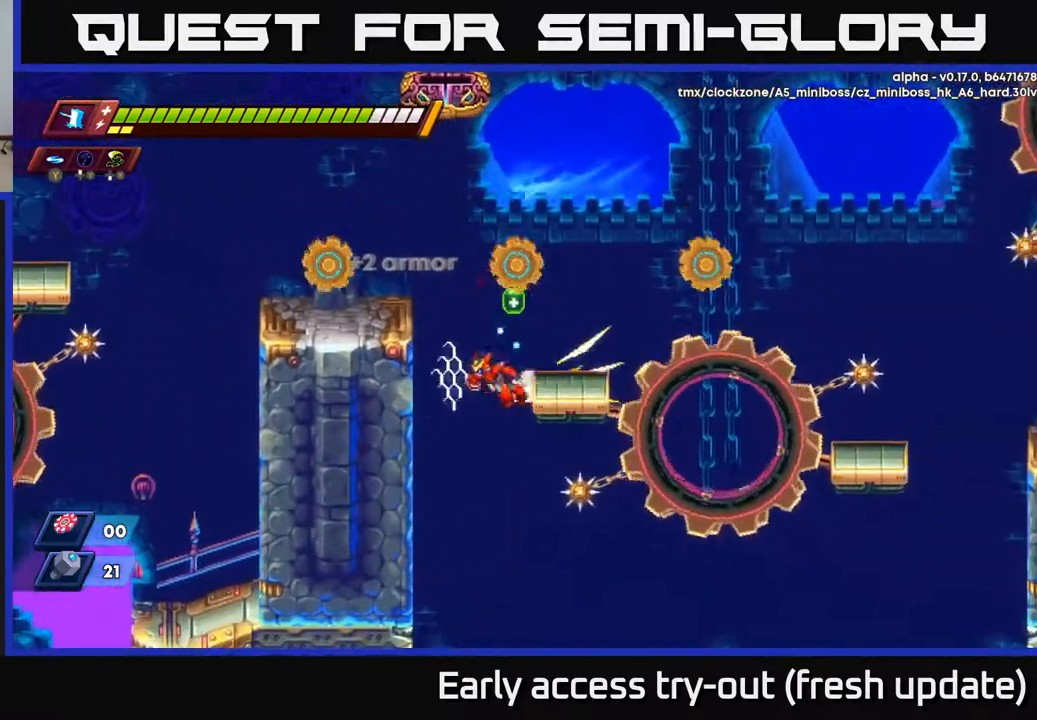
{"buttons": ["A", "R2", "DPAD_RIGHT"], "left_stick": "center", "right_stick": "center", "events": [[250, "R2", "up"], [367, "DPAD_LEFT", "up"], [367, "R2", "down"], [383, "DPAD_RIGHT", "down"], [400, "A", "down"]]}
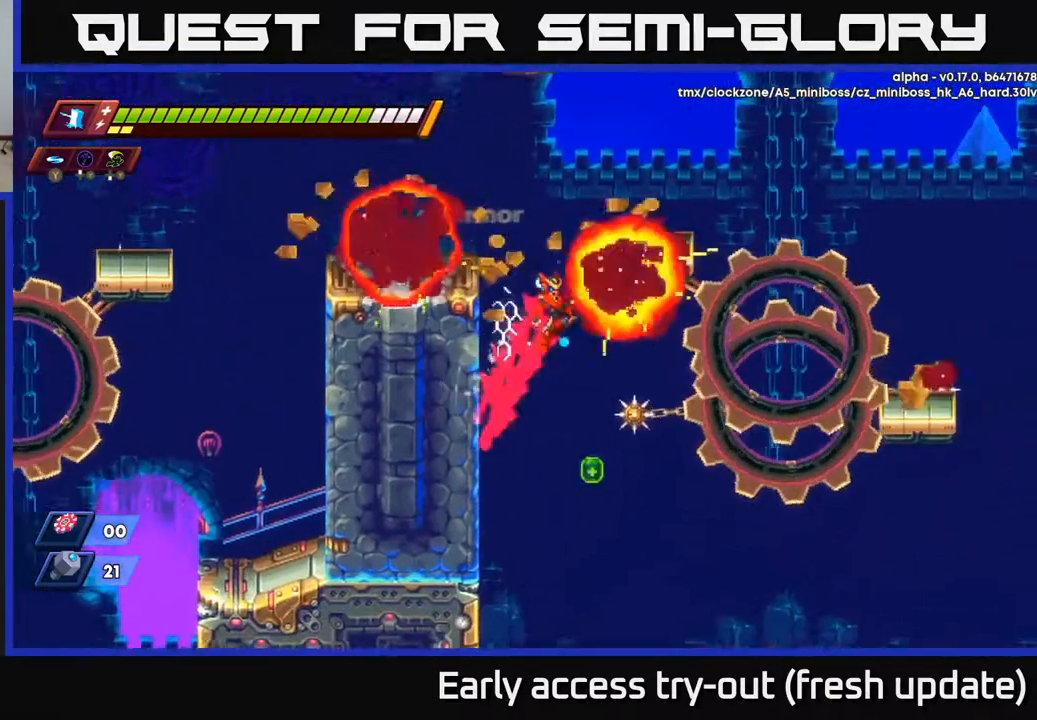
{"buttons": ["DPAD_LEFT"], "left_stick": "center", "right_stick": "center", "events": [[133, "DPAD_RIGHT", "up"], [167, "DPAD_LEFT", "down"], [200, "A", "up"], [200, "R2", "up"]]}
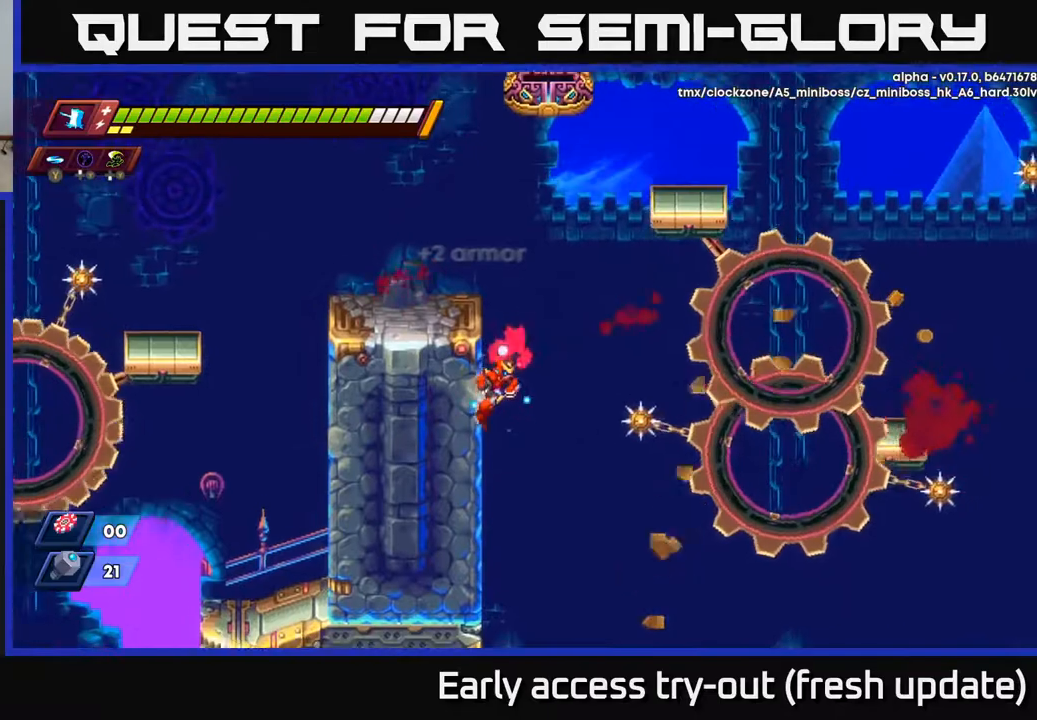
{"buttons": [], "left_stick": "center", "right_stick": "center", "events": [[267, "DPAD_LEFT", "up"]]}
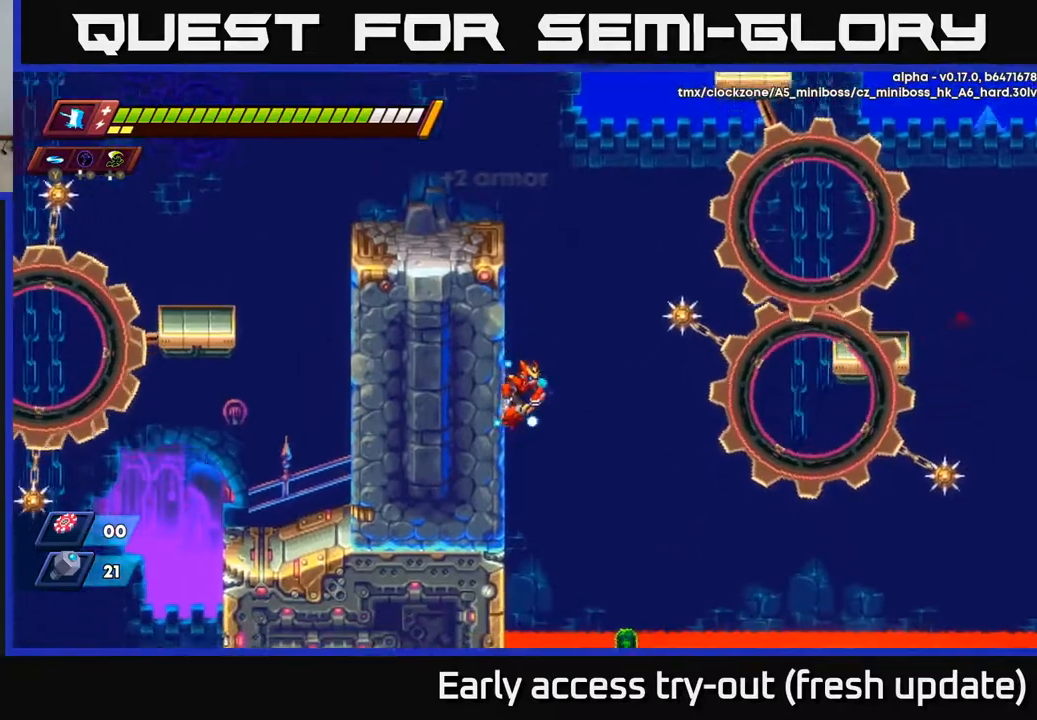
{"buttons": ["A", "R2", "DPAD_RIGHT"], "left_stick": "center", "right_stick": "center", "events": [[17, "DPAD_LEFT", "down"], [133, "A", "down"], [133, "R2", "down"], [283, "A", "up"], [300, "R2", "up"], [367, "R2", "down"], [433, "A", "down"], [467, "DPAD_LEFT", "up"], [467, "DPAD_RIGHT", "down"]]}
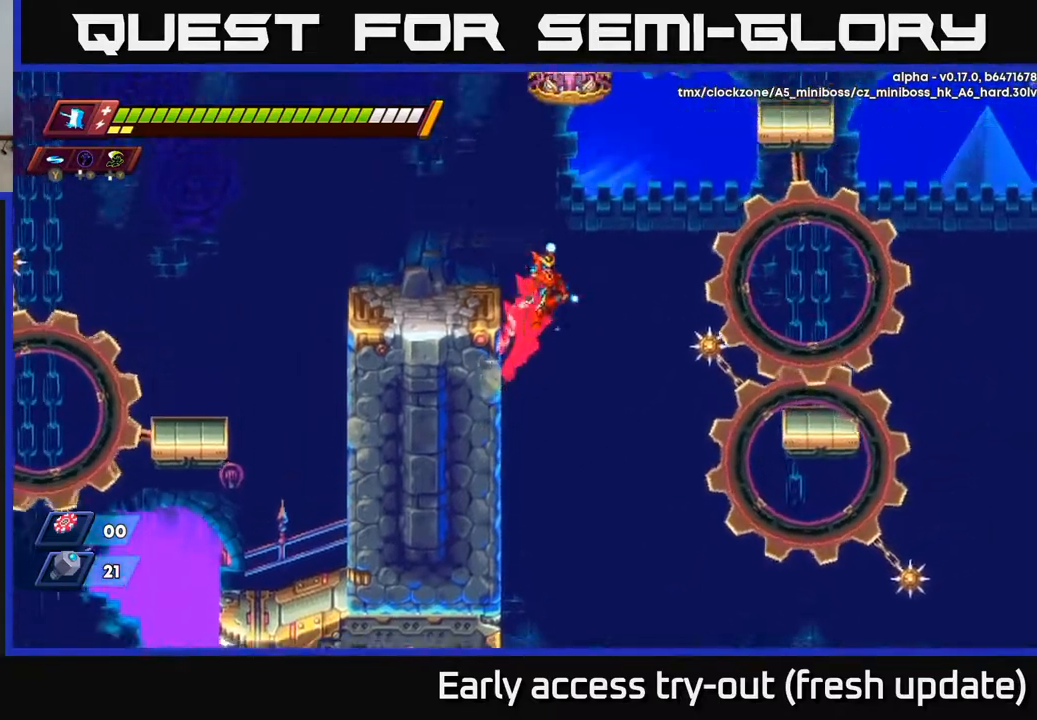
{"buttons": ["A", "R2", "DPAD_RIGHT"], "left_stick": "center", "right_stick": "center", "events": [[183, "A", "up"], [267, "A", "down"]]}
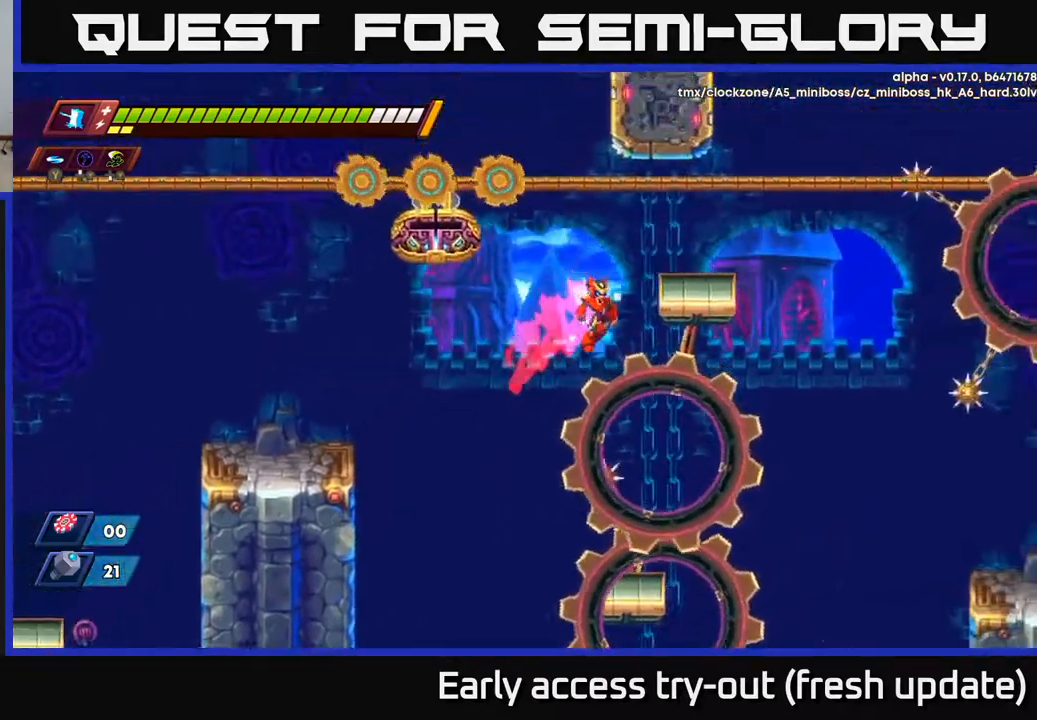
{"buttons": ["DPAD_RIGHT"], "left_stick": "center", "right_stick": "center", "events": [[50, "A", "up"], [150, "A", "down"], [283, "A", "up"], [333, "R2", "up"]]}
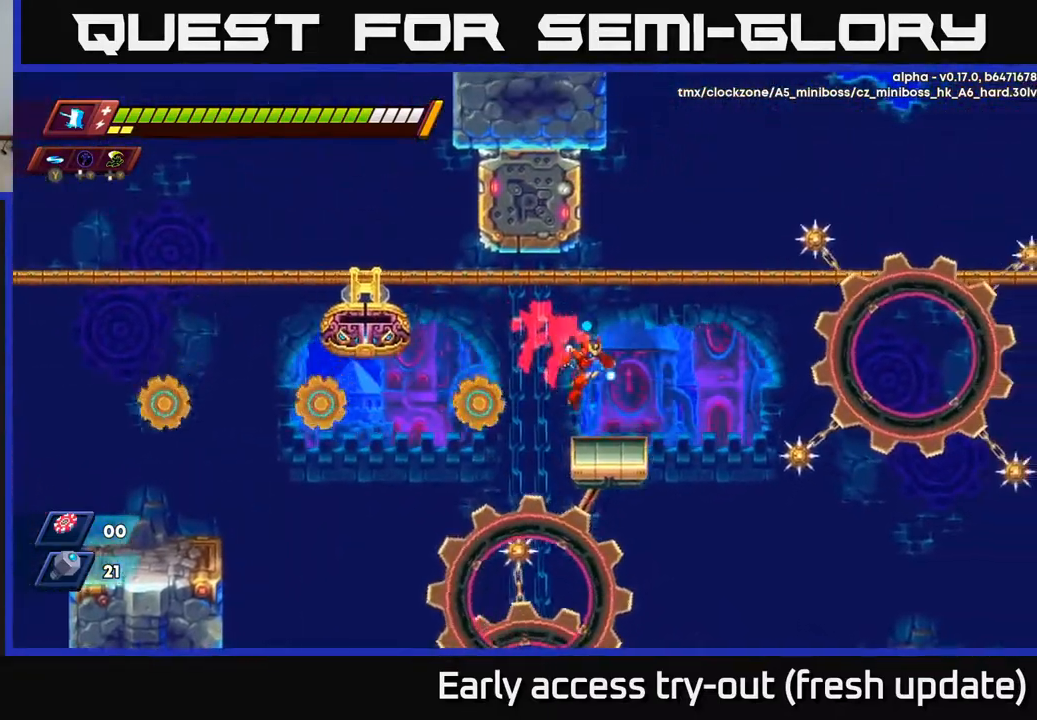
{"buttons": [], "left_stick": "center", "right_stick": "center", "events": [[100, "DPAD_RIGHT", "up"], [233, "DPAD_RIGHT", "down"], [283, "A", "down"], [283, "R2", "down"], [383, "A", "up"], [383, "R2", "up"], [433, "DPAD_RIGHT", "up"]]}
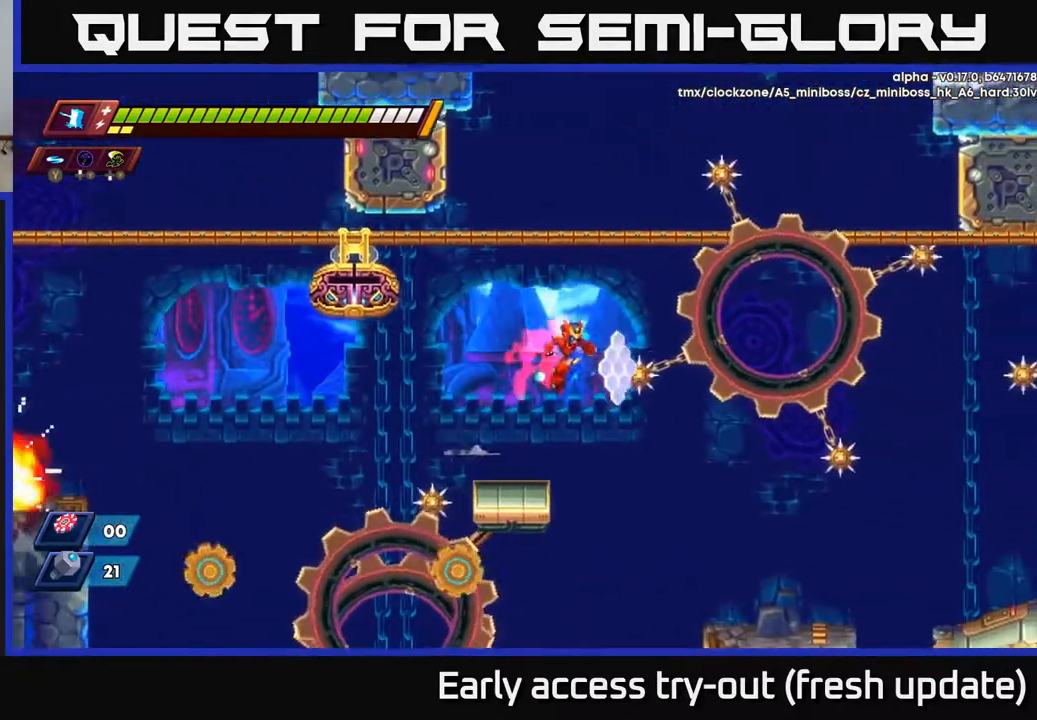
{"buttons": ["DPAD_RIGHT"], "left_stick": "center", "right_stick": "center", "events": [[217, "DPAD_RIGHT", "down"]]}
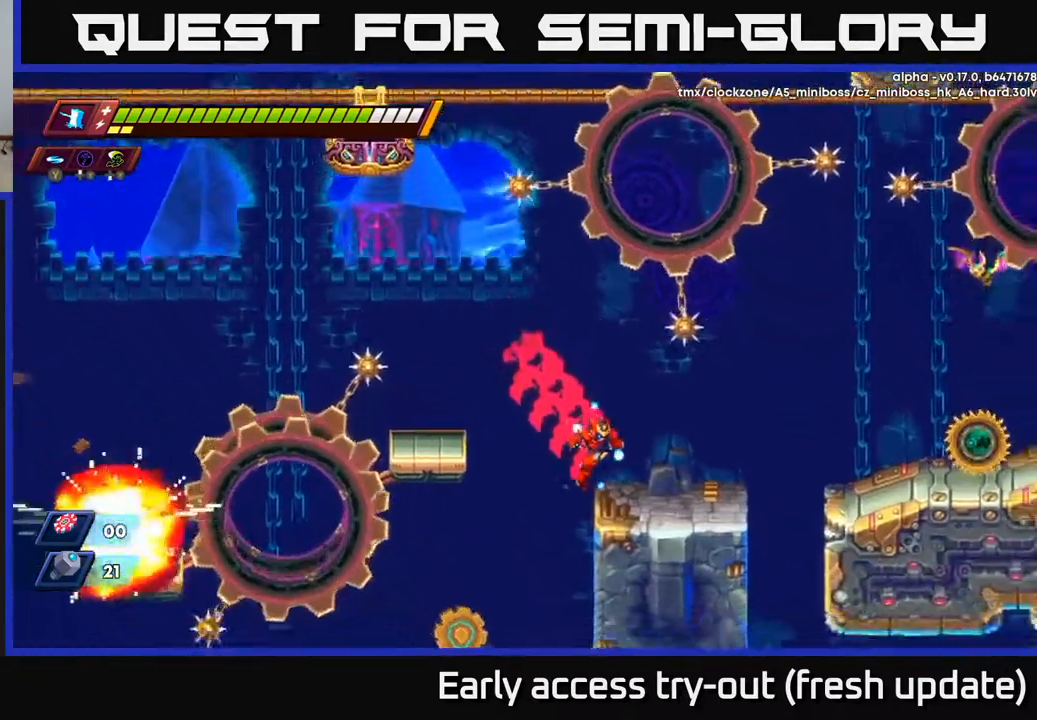
{"buttons": ["A", "X", "DPAD_RIGHT"], "left_stick": "center", "right_stick": "center", "events": [[217, "R2", "down"], [433, "X", "down"], [467, "A", "down"], [500, "R2", "up"]]}
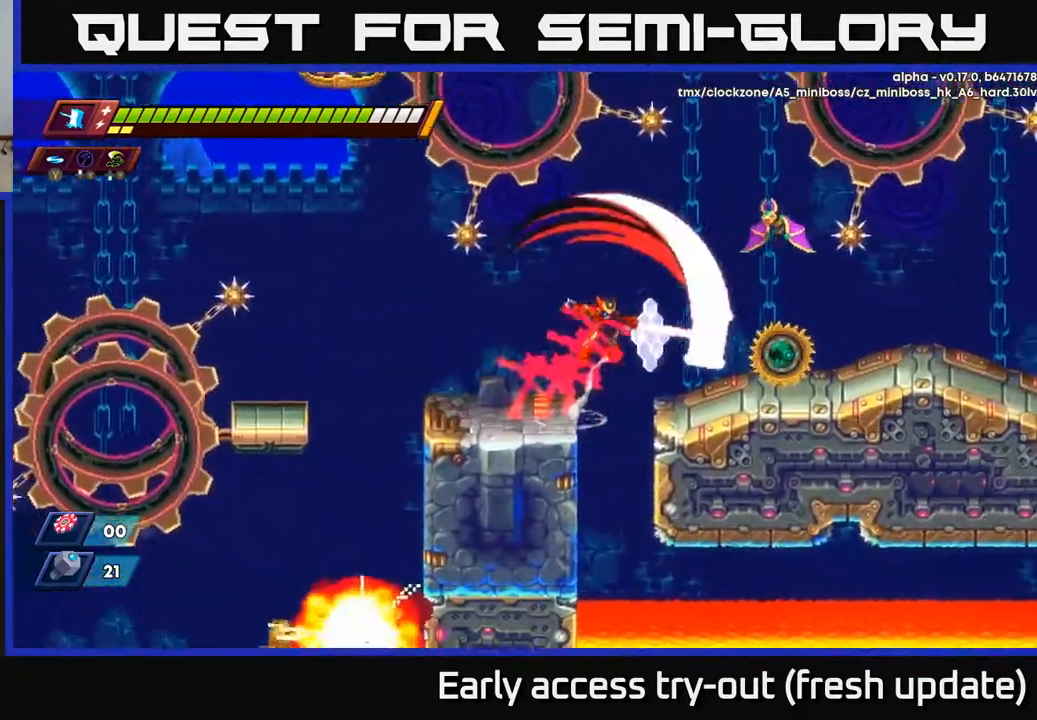
{"buttons": ["X"], "left_stick": "center", "right_stick": "center", "events": [[50, "A", "up"], [50, "X", "up"], [100, "DPAD_RIGHT", "up"], [267, "DPAD_RIGHT", "down"], [400, "DPAD_RIGHT", "up"], [417, "X", "down"]]}
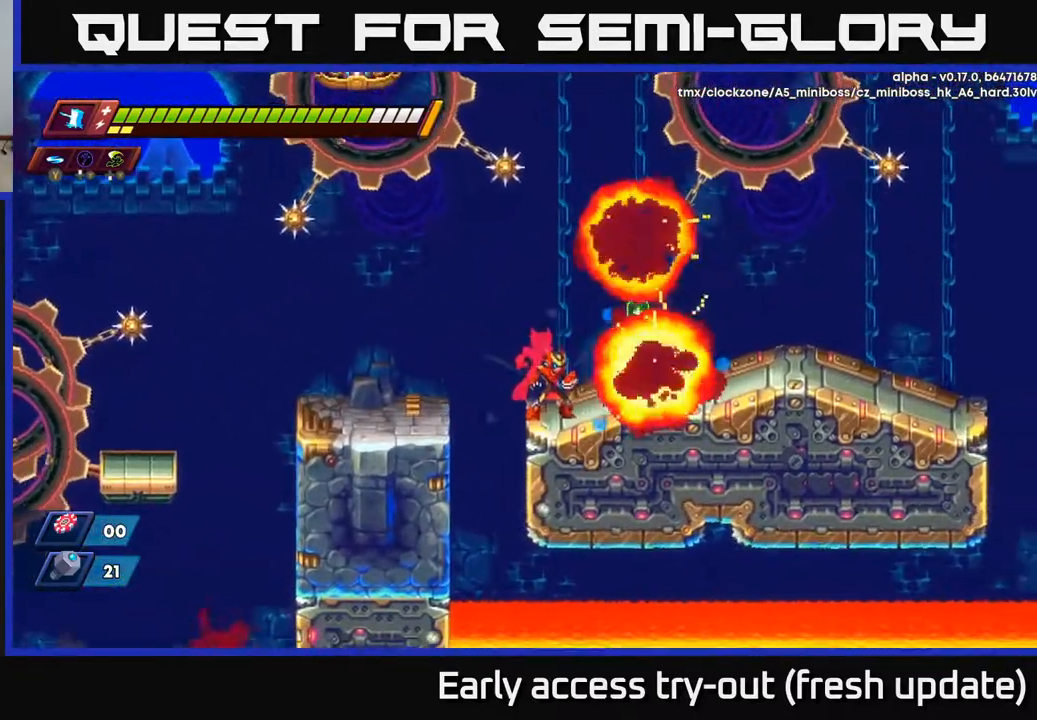
{"buttons": ["DPAD_LEFT"], "left_stick": "center", "right_stick": "center", "events": [[17, "X", "up"], [100, "DPAD_RIGHT", "down"], [267, "R2", "down"], [350, "A", "down"], [367, "DPAD_RIGHT", "up"], [400, "DPAD_LEFT", "down"], [417, "R2", "up"], [433, "A", "up"]]}
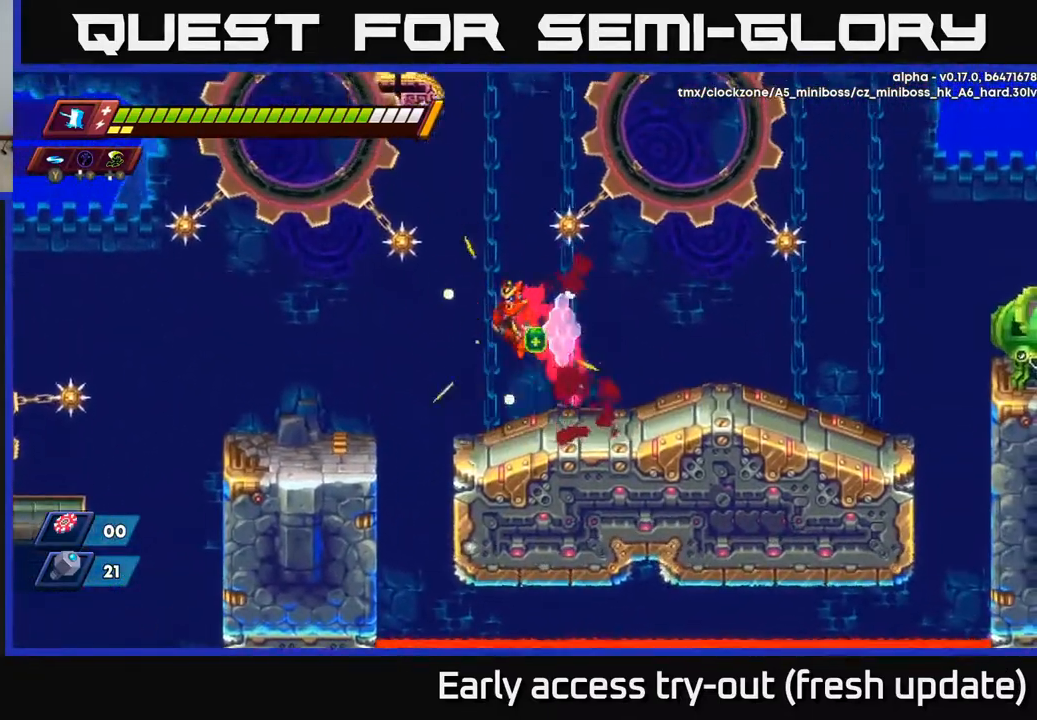
{"buttons": ["R2", "DPAD_RIGHT"], "left_stick": "center", "right_stick": "center", "events": [[117, "DPAD_LEFT", "up"], [133, "DPAD_RIGHT", "down"], [333, "R2", "down"]]}
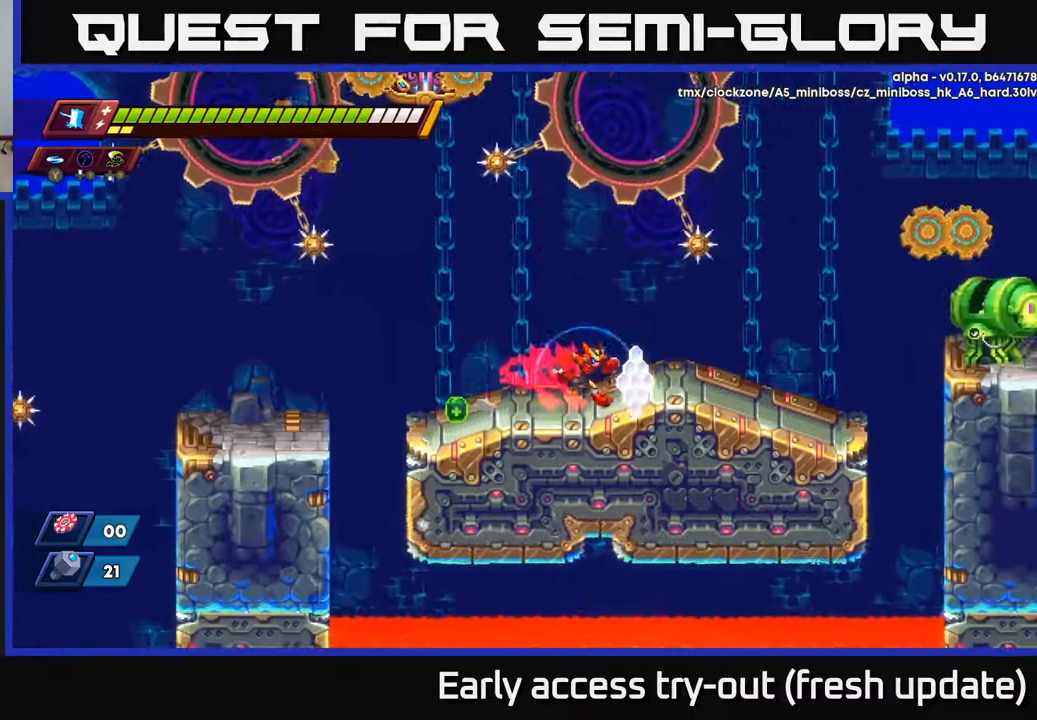
{"buttons": ["R2", "DPAD_RIGHT"], "left_stick": "center", "right_stick": "center", "events": [[33, "R2", "up"], [150, "R2", "down"]]}
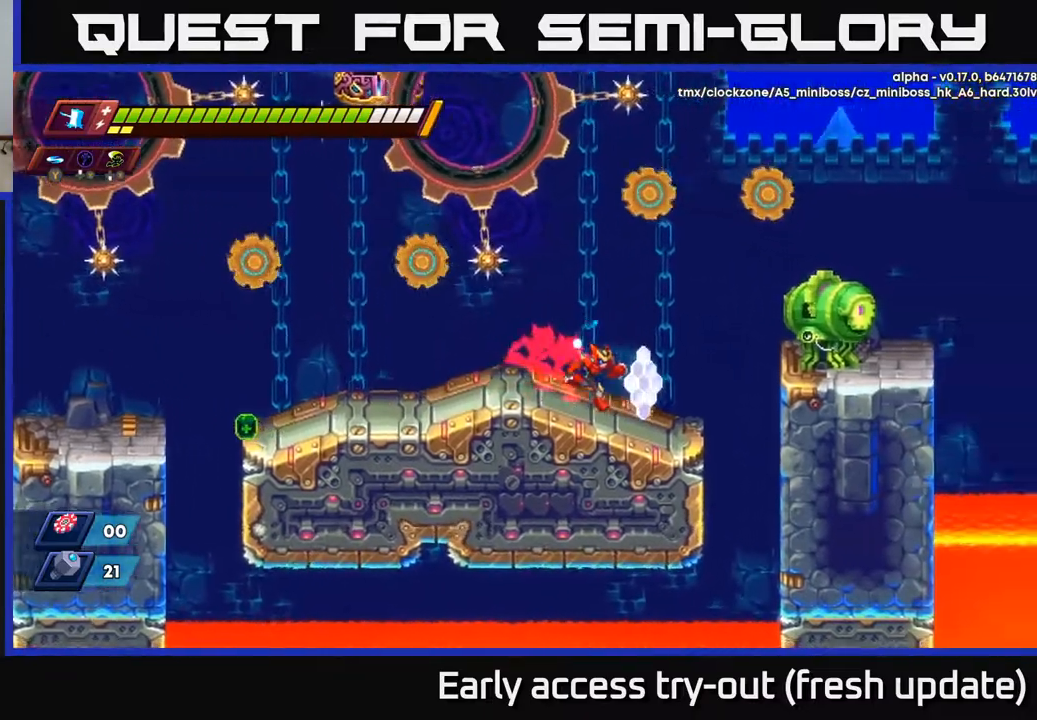
{"buttons": ["DPAD_LEFT"], "left_stick": "center", "right_stick": "center", "events": [[133, "A", "down"], [167, "R2", "up"], [167, "X", "down"], [233, "A", "up"], [267, "X", "up"], [300, "DPAD_RIGHT", "up"], [417, "DPAD_LEFT", "down"]]}
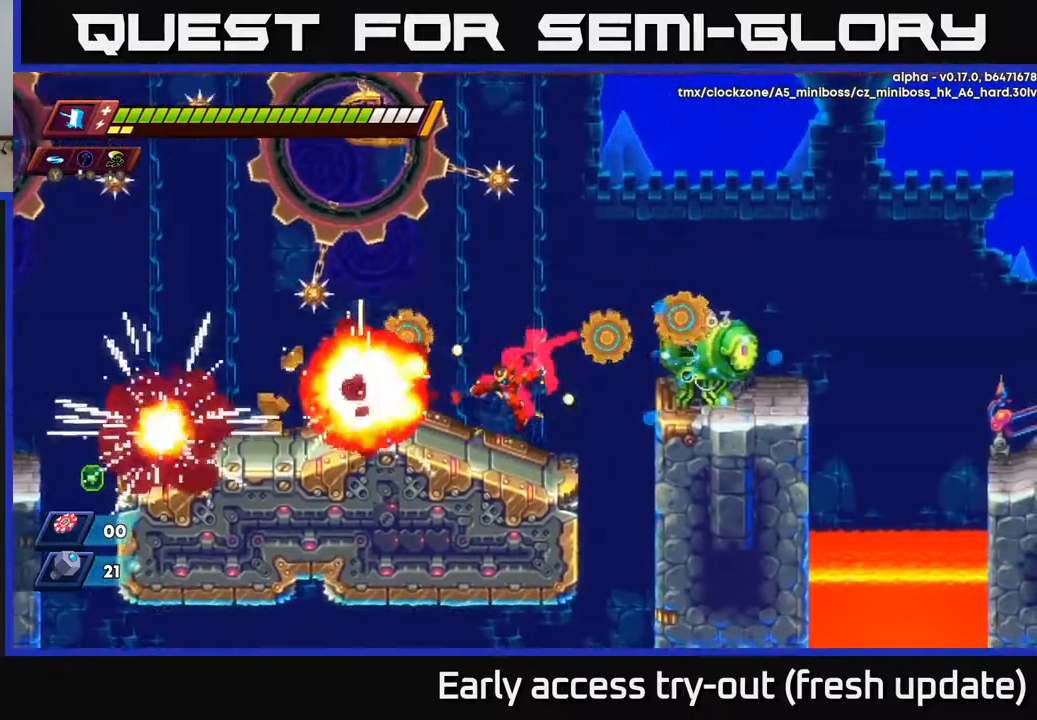
{"buttons": [], "left_stick": "center", "right_stick": "center", "events": [[83, "DPAD_LEFT", "up"], [150, "A", "down"], [150, "DPAD_RIGHT", "down"], [267, "X", "down"], [317, "A", "up"], [350, "X", "up"], [367, "DPAD_RIGHT", "up"]]}
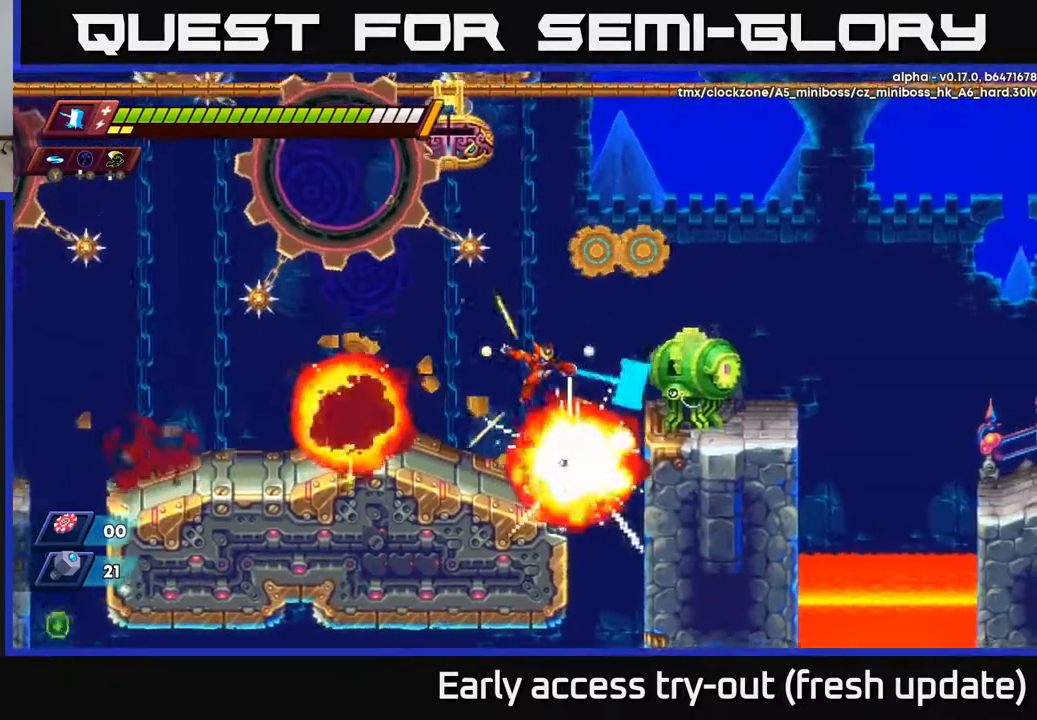
{"buttons": [], "left_stick": "center", "right_stick": "center", "events": [[250, "A", "down"], [250, "DPAD_RIGHT", "down"], [300, "X", "down"], [350, "A", "up"], [350, "DPAD_RIGHT", "up"], [367, "X", "up"]]}
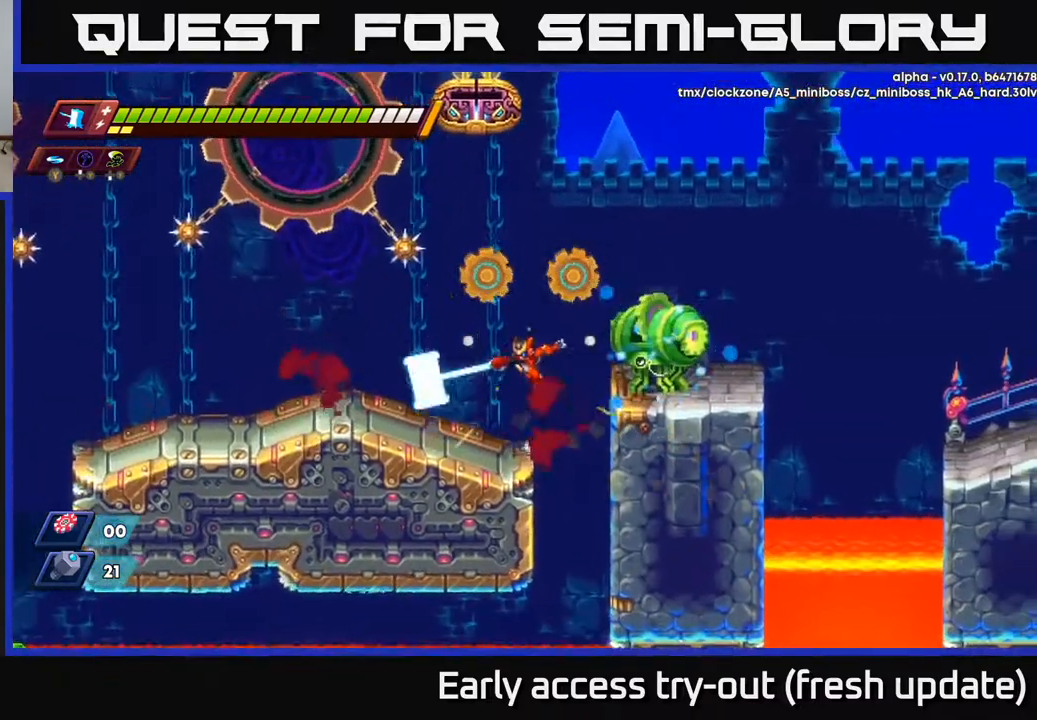
{"buttons": [], "left_stick": "center", "right_stick": "center", "events": [[17, "DPAD_LEFT", "down"], [200, "DPAD_LEFT", "up"], [267, "DPAD_RIGHT", "down"], [283, "A", "down"], [300, "DPAD_RIGHT", "up"], [350, "X", "down"], [400, "A", "up"], [433, "X", "up"]]}
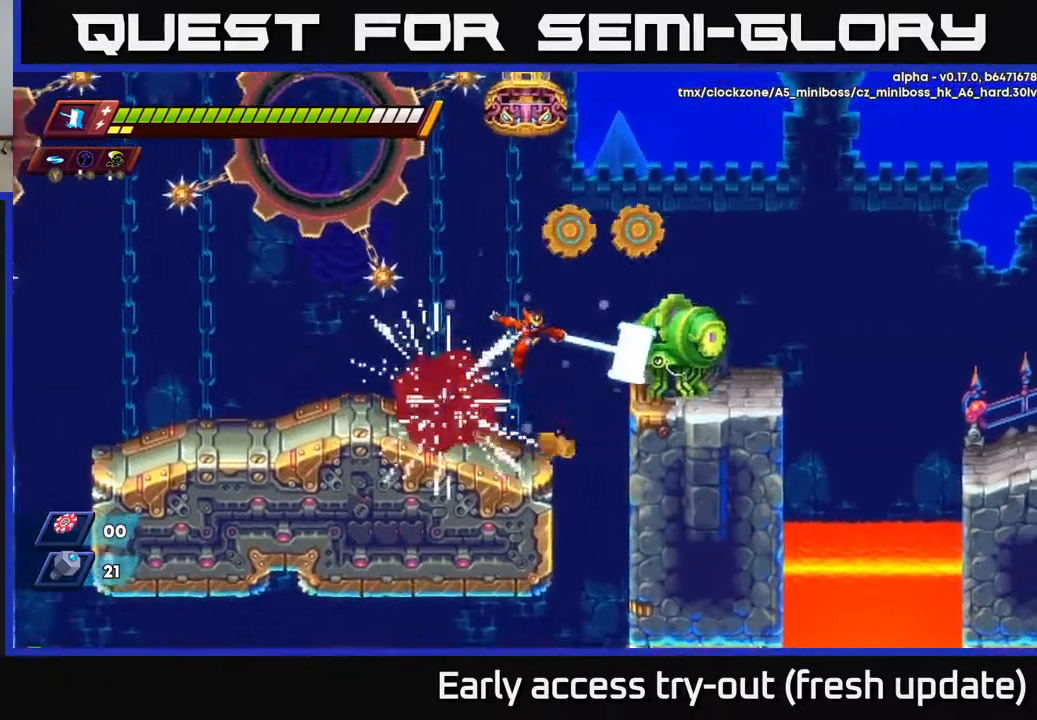
{"buttons": [], "left_stick": "center", "right_stick": "center", "events": [[317, "DPAD_RIGHT", "down"], [333, "A", "down"], [417, "X", "down"], [450, "A", "up"], [450, "DPAD_RIGHT", "up"], [450, "X", "up"]]}
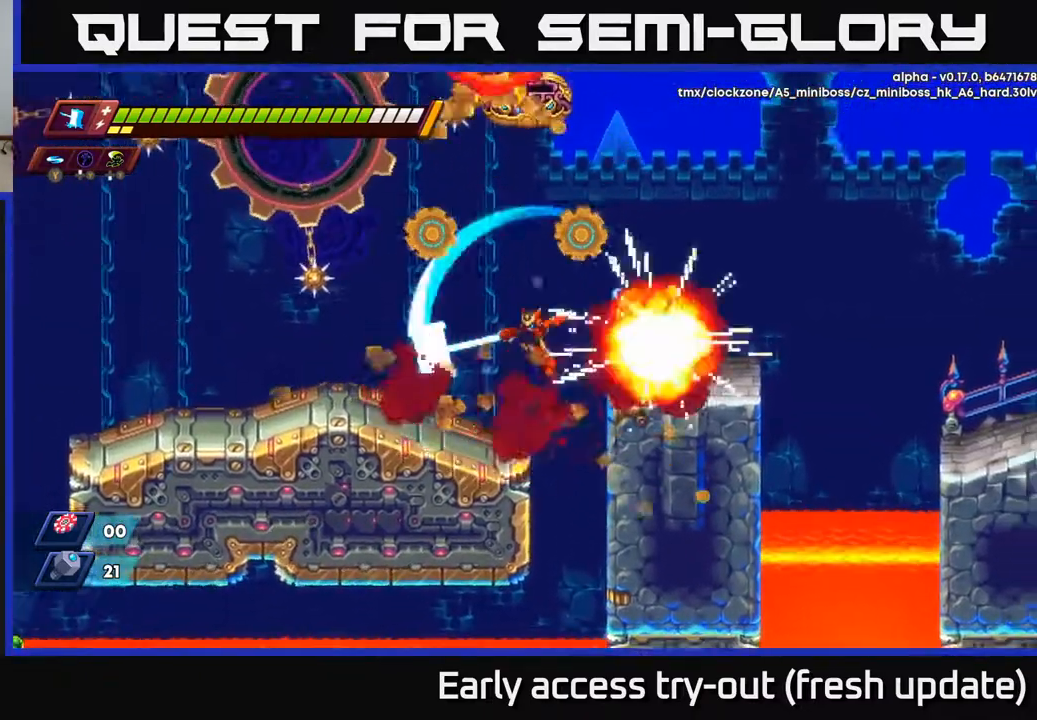
{"buttons": [], "left_stick": "center", "right_stick": "center", "events": [[17, "DPAD_LEFT", "down"], [400, "DPAD_LEFT", "up"]]}
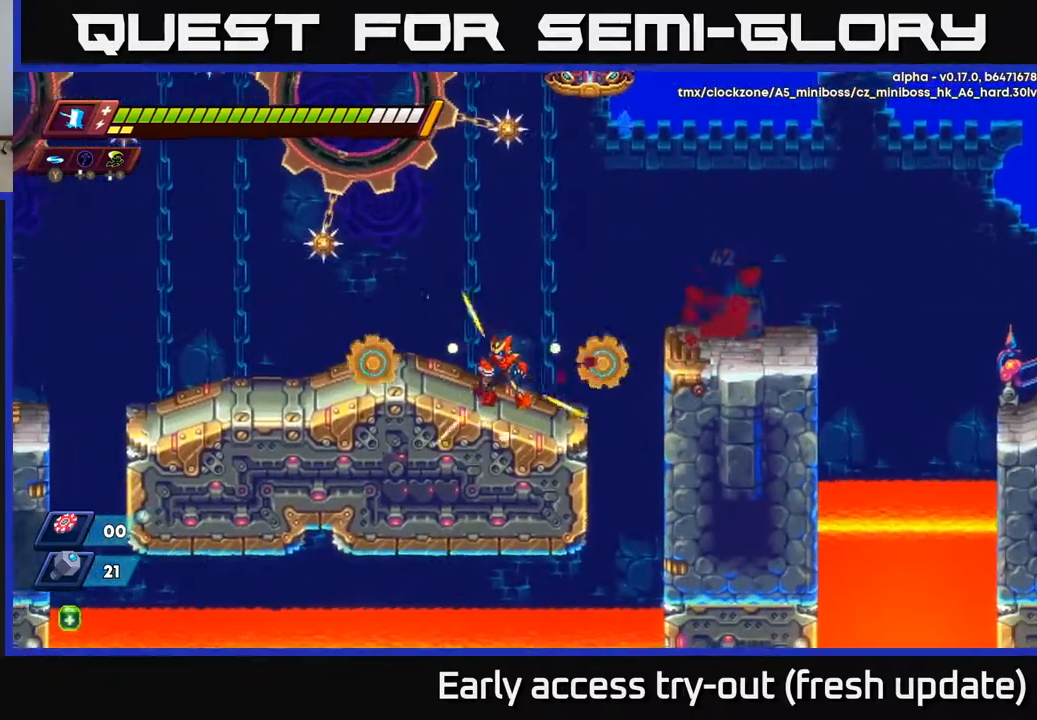
{"buttons": ["R2", "DPAD_RIGHT"], "left_stick": "center", "right_stick": "center", "events": [[67, "DPAD_RIGHT", "down"], [100, "R2", "down"], [117, "A", "down"], [367, "A", "up"]]}
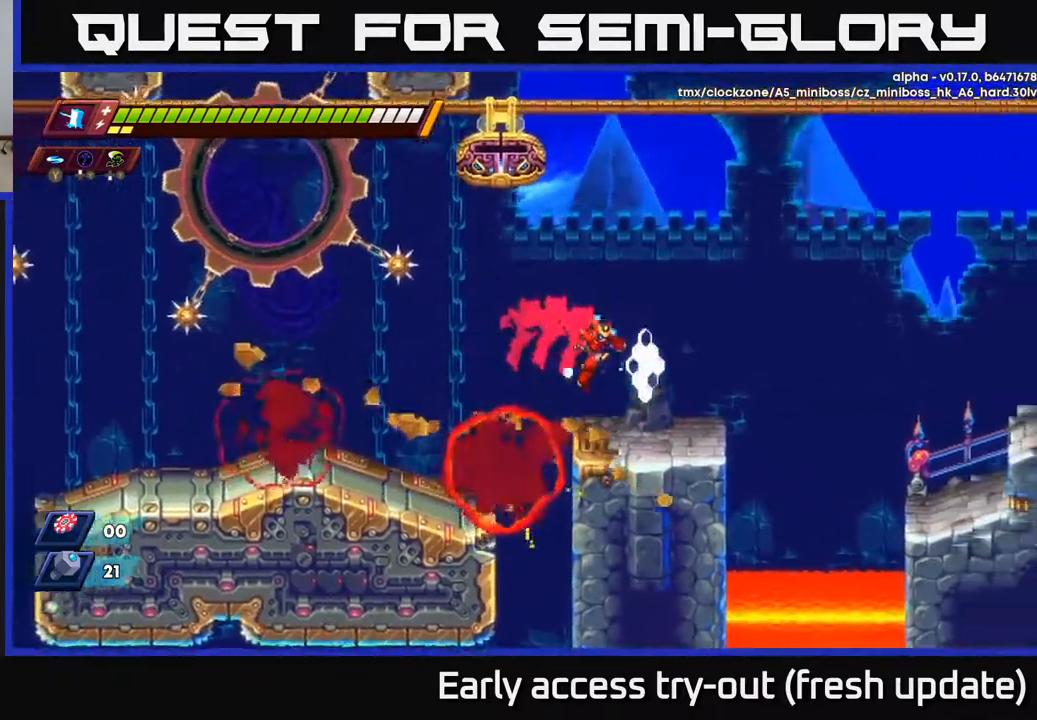
{"buttons": ["A", "R2", "DPAD_RIGHT"], "left_stick": "center", "right_stick": "center", "events": [[67, "R2", "up"], [233, "R2", "down"], [283, "A", "down"]]}
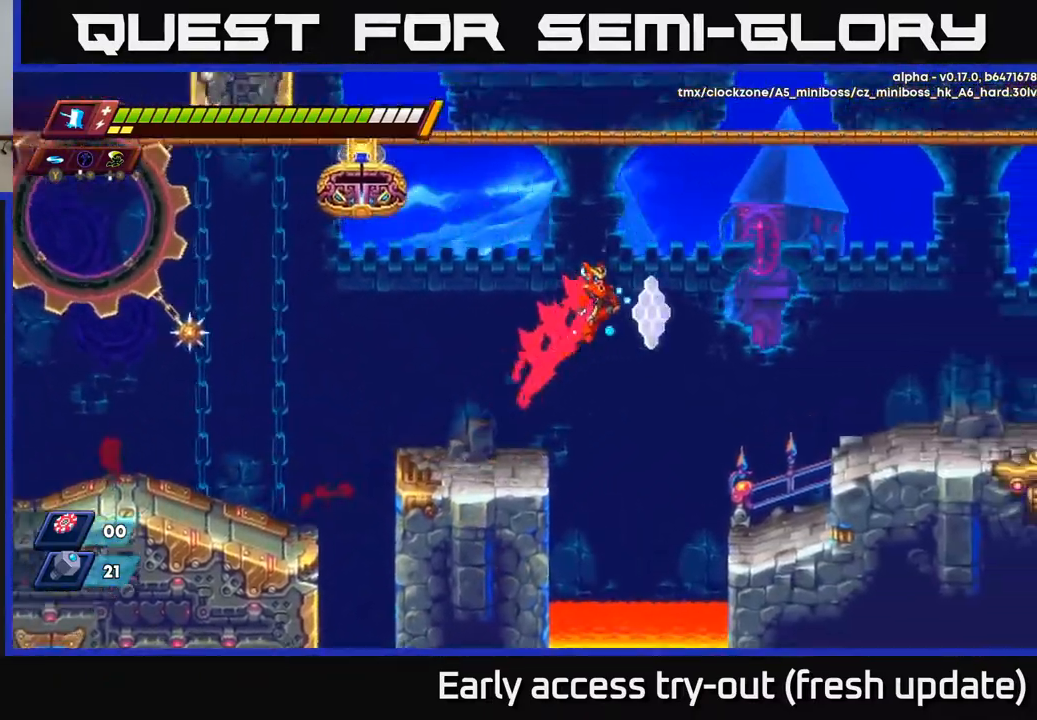
{"buttons": ["A", "R2", "DPAD_RIGHT"], "left_stick": "center", "right_stick": "center", "events": [[67, "A", "up"], [200, "A", "down"]]}
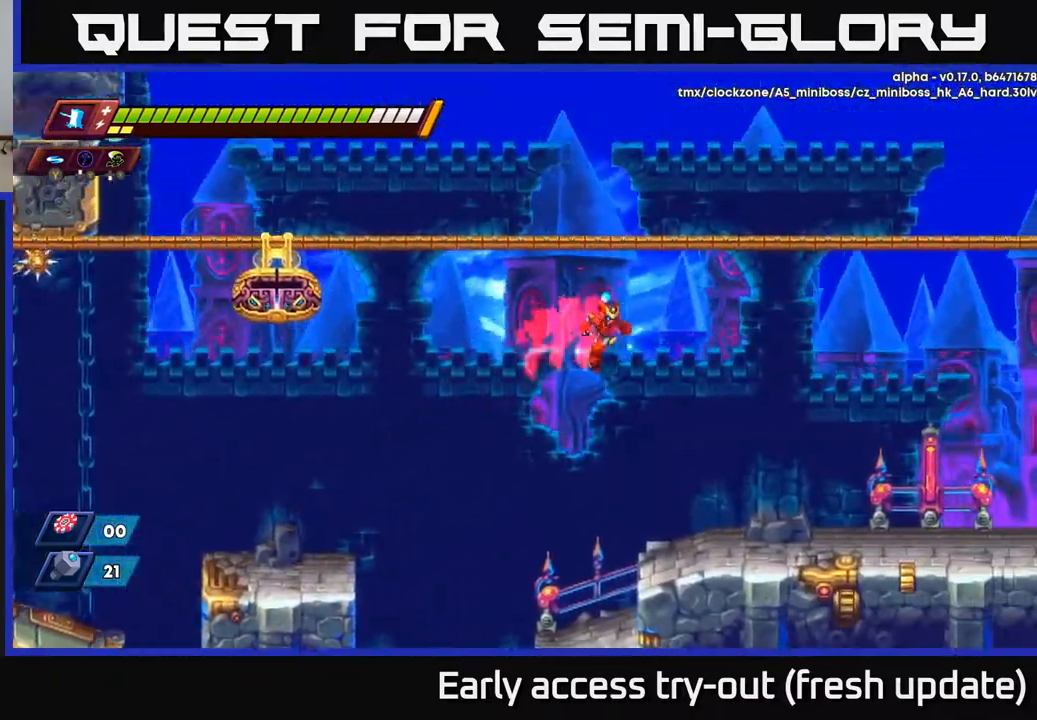
{"buttons": ["R2", "DPAD_RIGHT"], "left_stick": "center", "right_stick": "center", "events": [[17, "A", "up"], [150, "R2", "up"], [483, "R2", "down"]]}
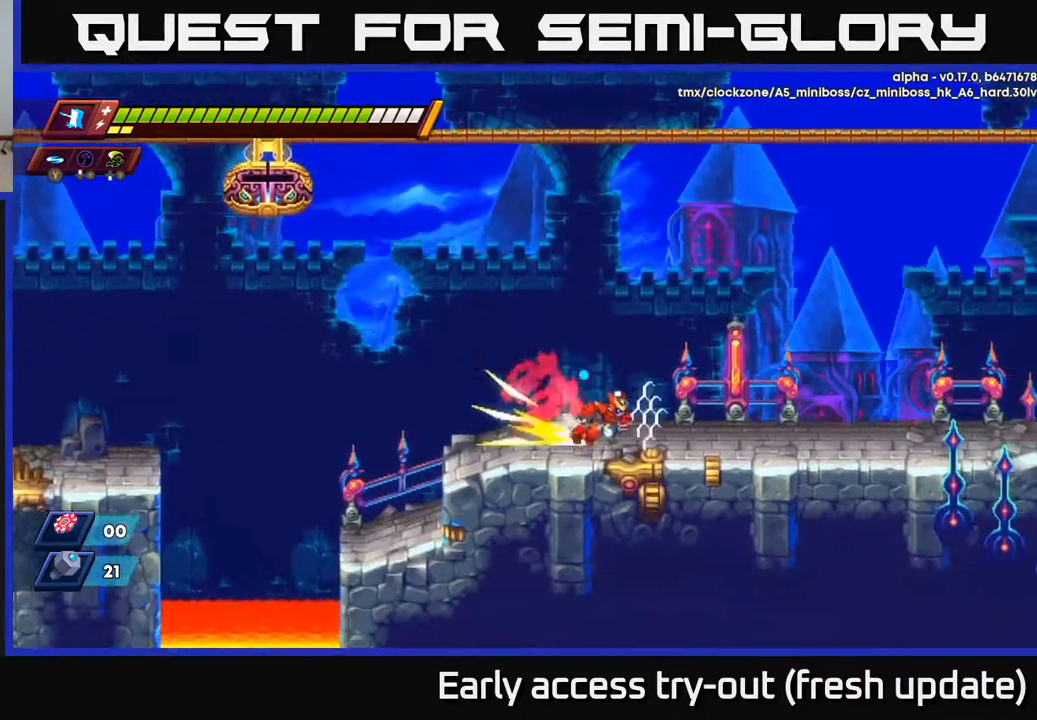
{"buttons": ["R2", "DPAD_RIGHT"], "left_stick": "center", "right_stick": "center", "events": [[67, "A", "down"], [433, "A", "up"]]}
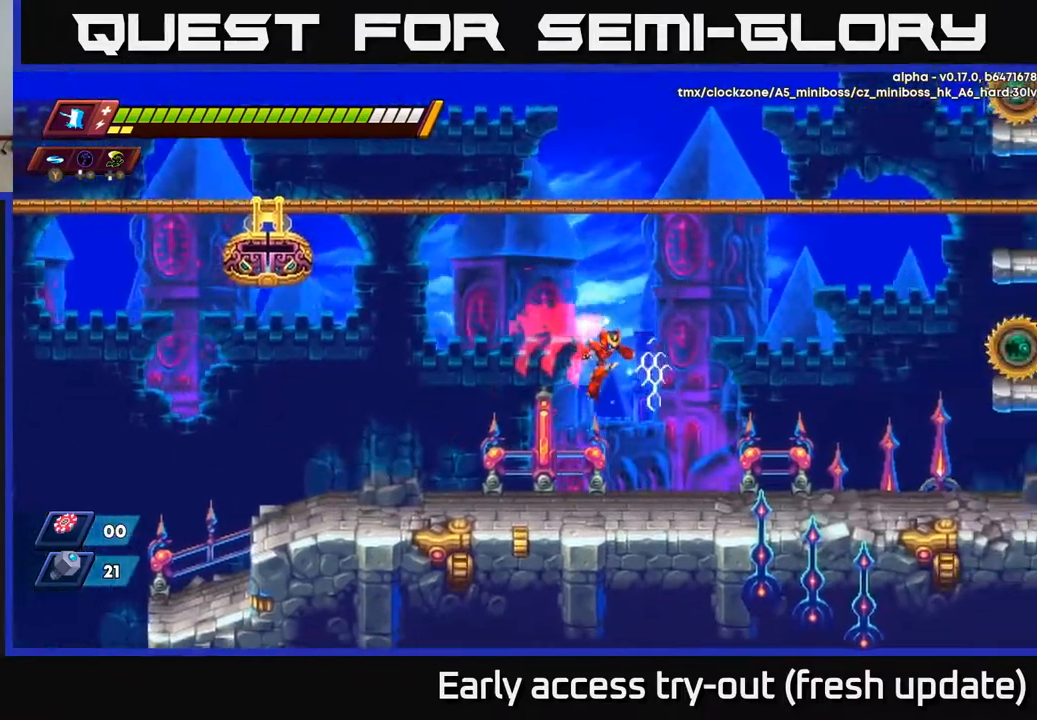
{"buttons": ["A", "R2", "DPAD_RIGHT"], "left_stick": "center", "right_stick": "center", "events": [[100, "R2", "up"], [217, "R2", "down"], [317, "A", "down"]]}
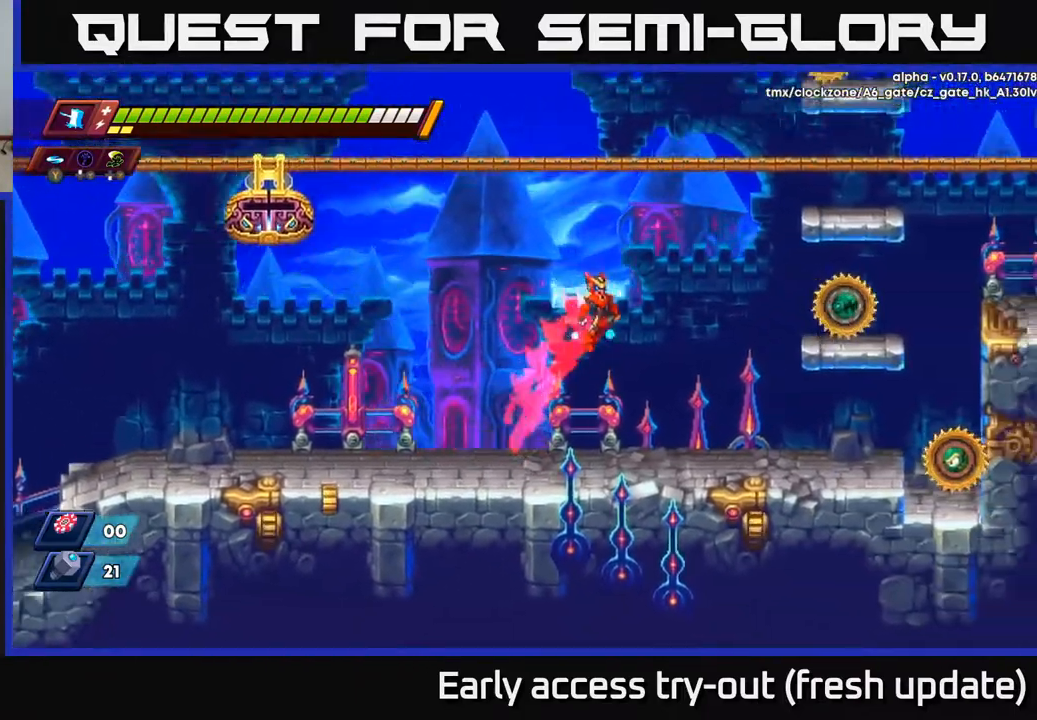
{"buttons": ["DPAD_RIGHT"], "left_stick": "center", "right_stick": "center", "events": [[417, "A", "up"], [450, "R2", "up"]]}